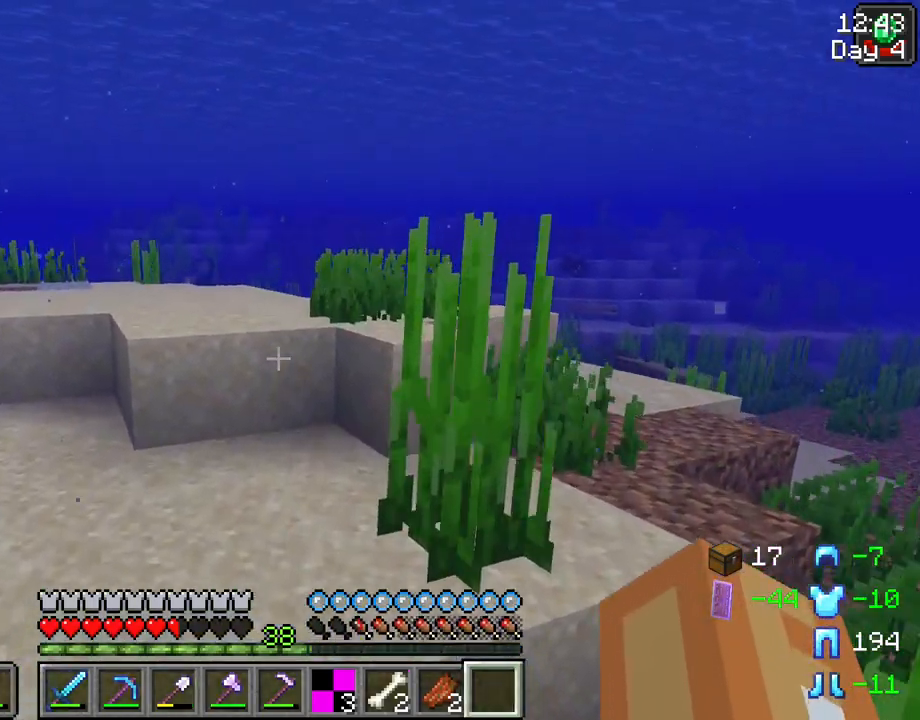
Gameplay with keyboard and mouse; each line is a JSON object with the keys and mouse buttons held at the frame after it. "events" lists presses ("down") and releases ("up") of "1", "2", "3", "4", "5", "a", "alt", "c", "caps_lock", "ctrl", "d", "e", "f", "g", "q", "r", "s", "shift", "space", "t", "tab", "v", "w", "x", "z", "mouse_left", "mouse_wheel" and "mouse_right" between this image and that frame as [ms after this image, input, new state], when the widget could be followed in between. "mouse_left", "mouse_wheel", "mouse_right" = the "left", "wheel", "right" buttons of the "mouse" list. No other keys are recorded. Fast repeated clicks can show as one long hold. "wheel" means that the mouse wheel is clicked or scrolled. Not read: mouse_move.
{"keys": ["ctrl", "space", "w"], "mouse": [], "events": []}
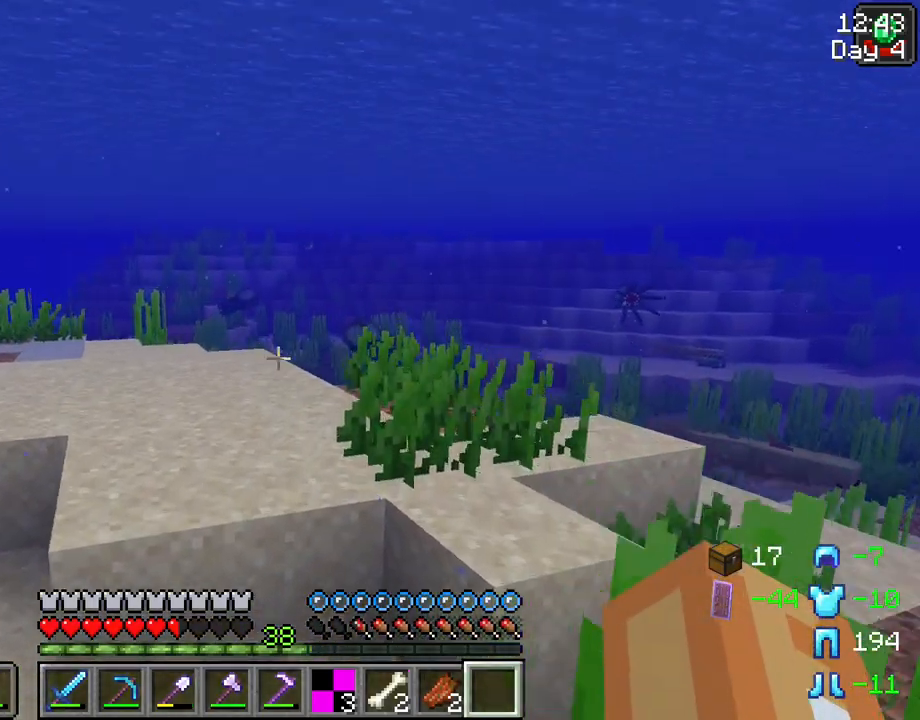
{"keys": ["ctrl", "space", "w"], "mouse": [], "events": []}
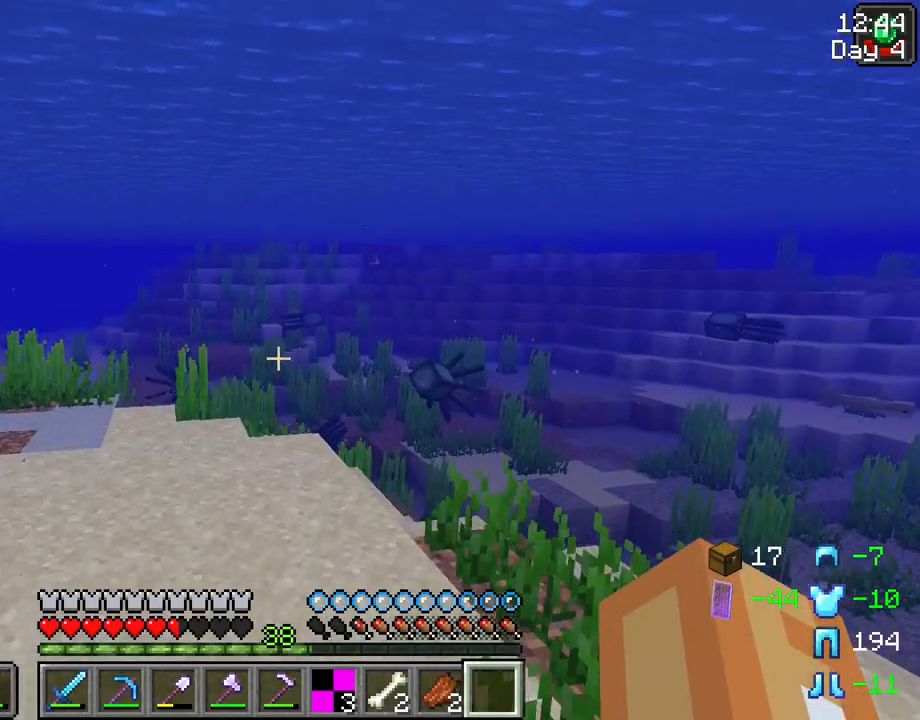
{"keys": ["ctrl", "space", "w"], "mouse": [], "events": []}
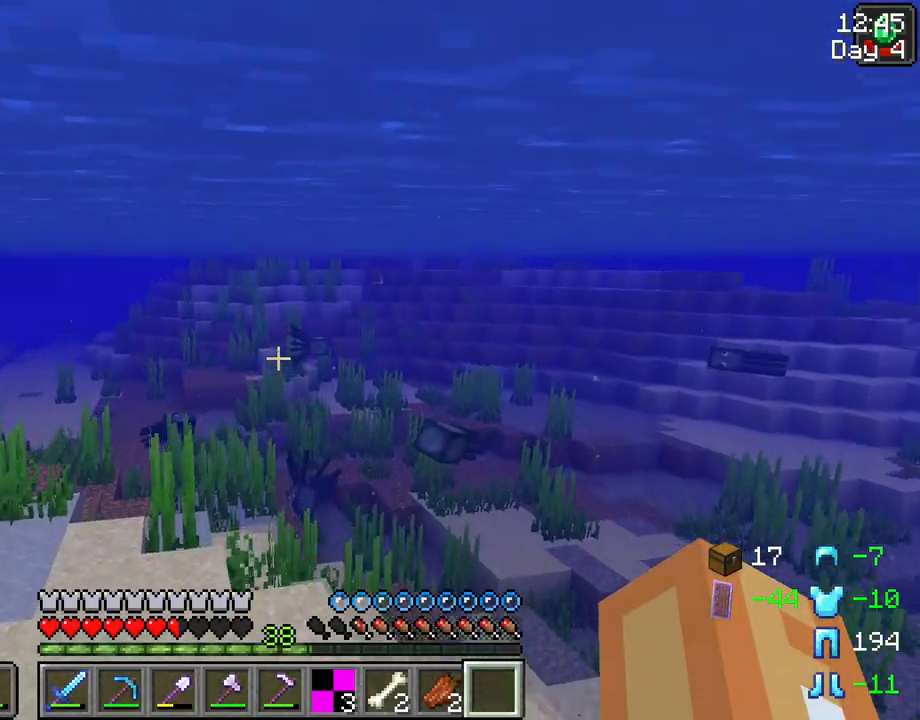
{"keys": ["ctrl", "space", "w"], "mouse": [], "events": []}
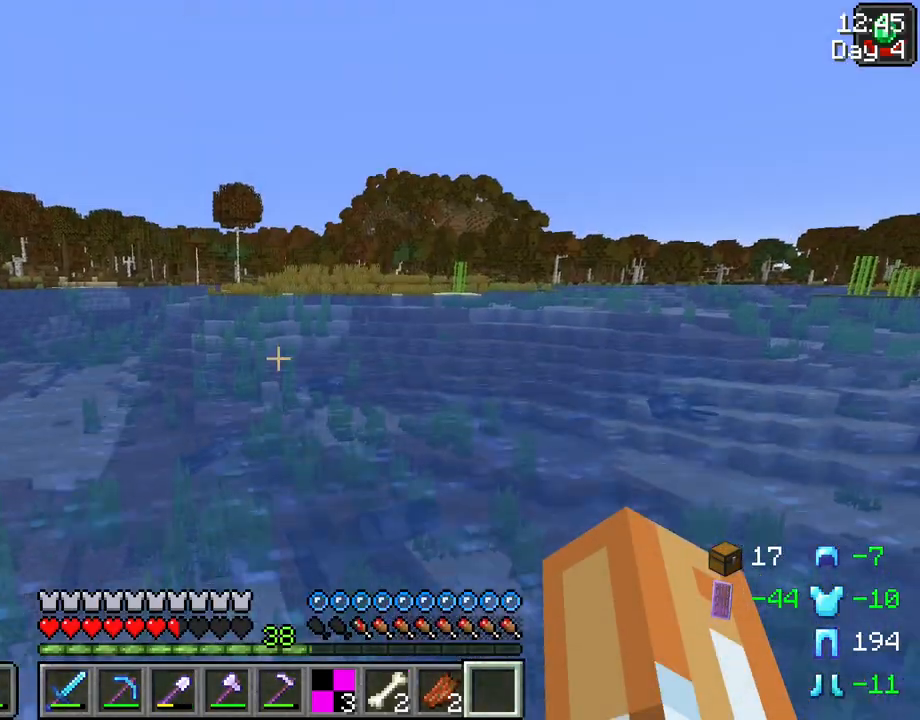
{"keys": ["ctrl", "space", "w"], "mouse": [], "events": []}
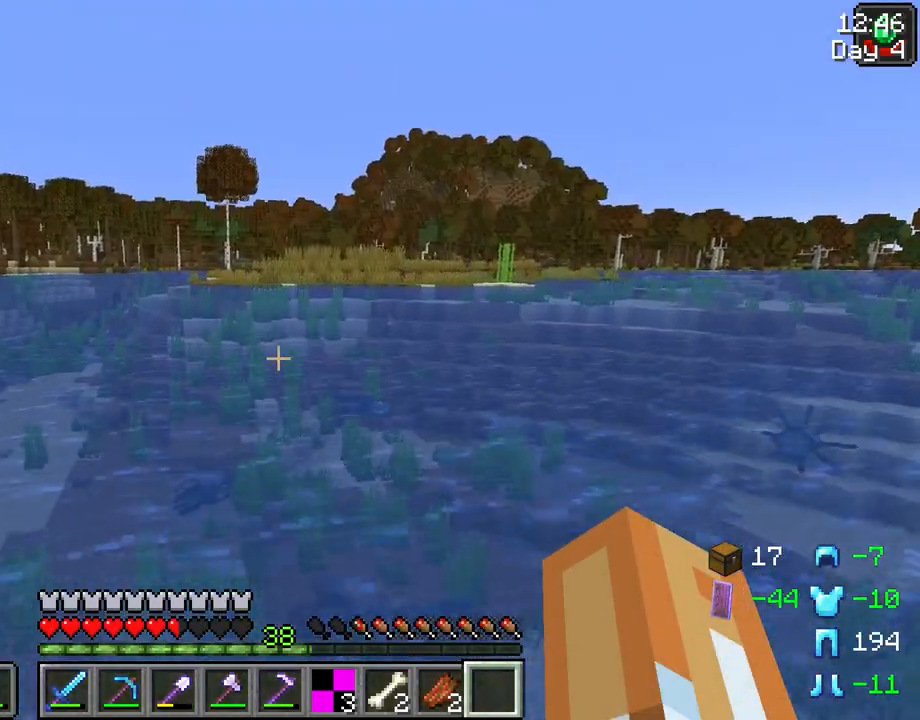
{"keys": ["space", "w"], "mouse": [], "events": [[217, "ctrl", "up"], [267, "space", "up"], [367, "space", "down"]]}
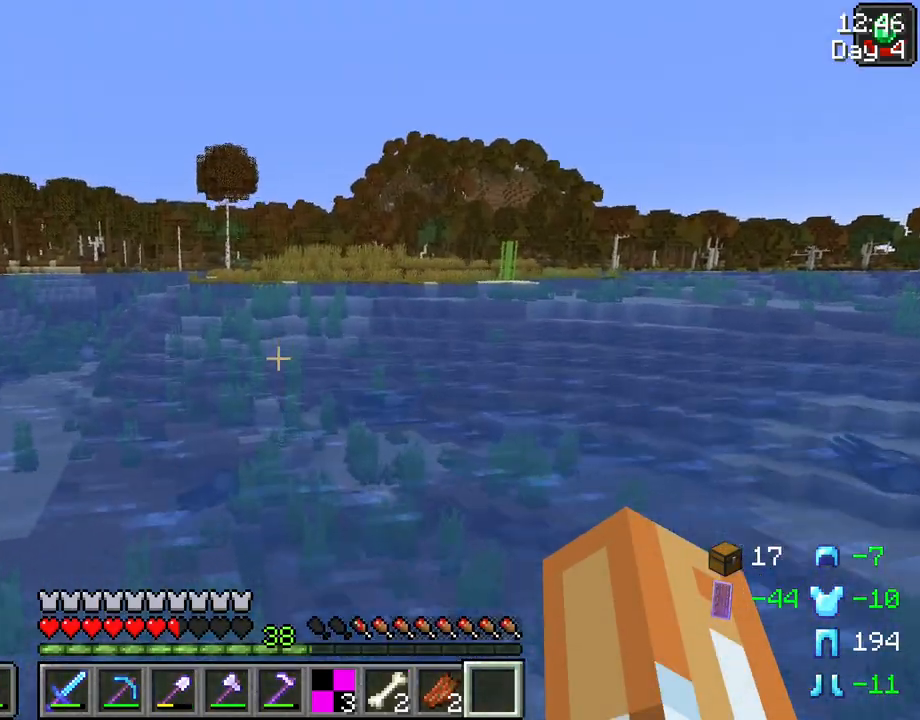
{"keys": ["w"], "mouse": [], "events": [[233, "space", "up"]]}
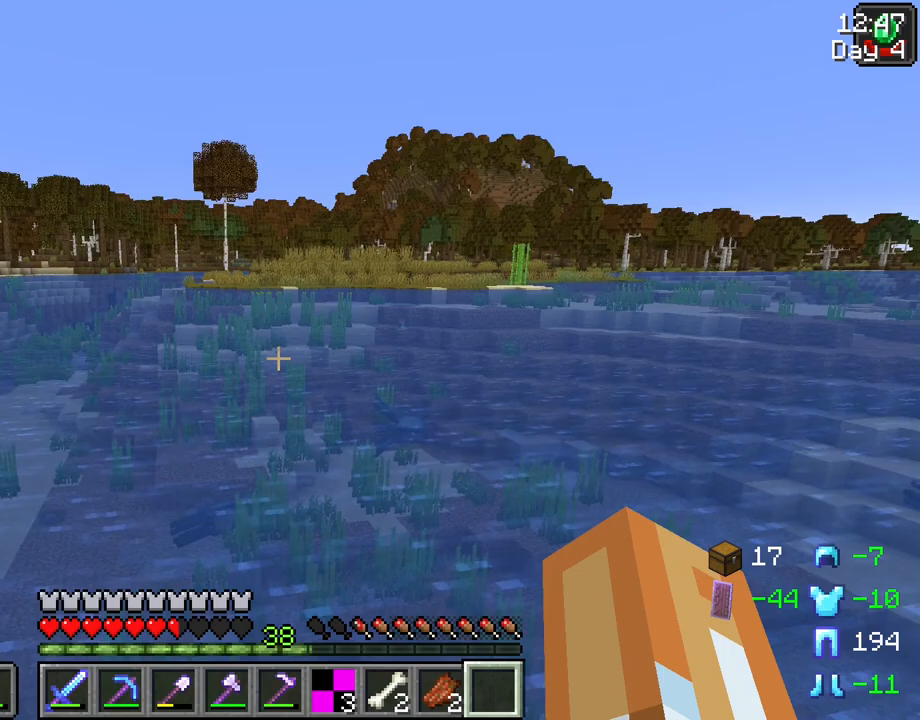
{"keys": ["shift", "w"], "mouse": [], "events": [[433, "shift", "down"]]}
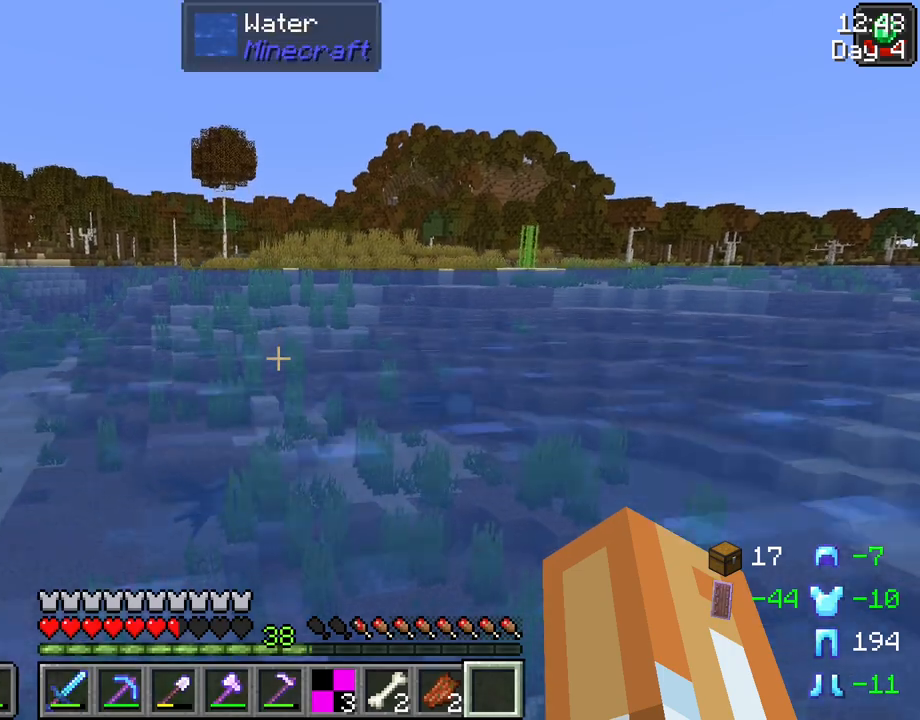
{"keys": ["ctrl", "shift", "w"], "mouse": [], "events": [[317, "ctrl", "down"]]}
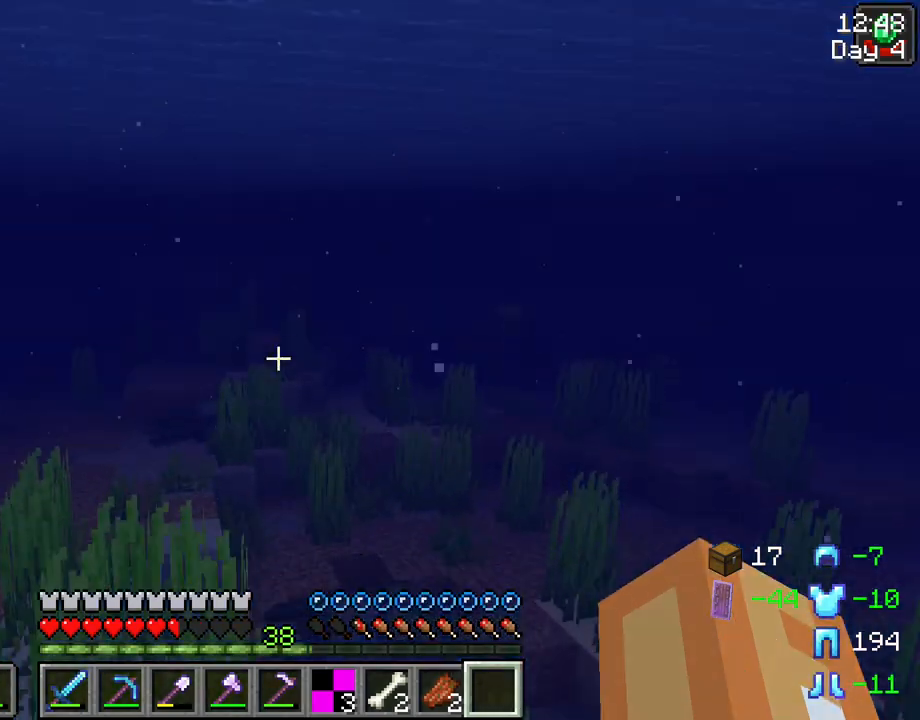
{"keys": ["w"], "mouse": [], "events": [[383, "ctrl", "up"], [417, "shift", "up"]]}
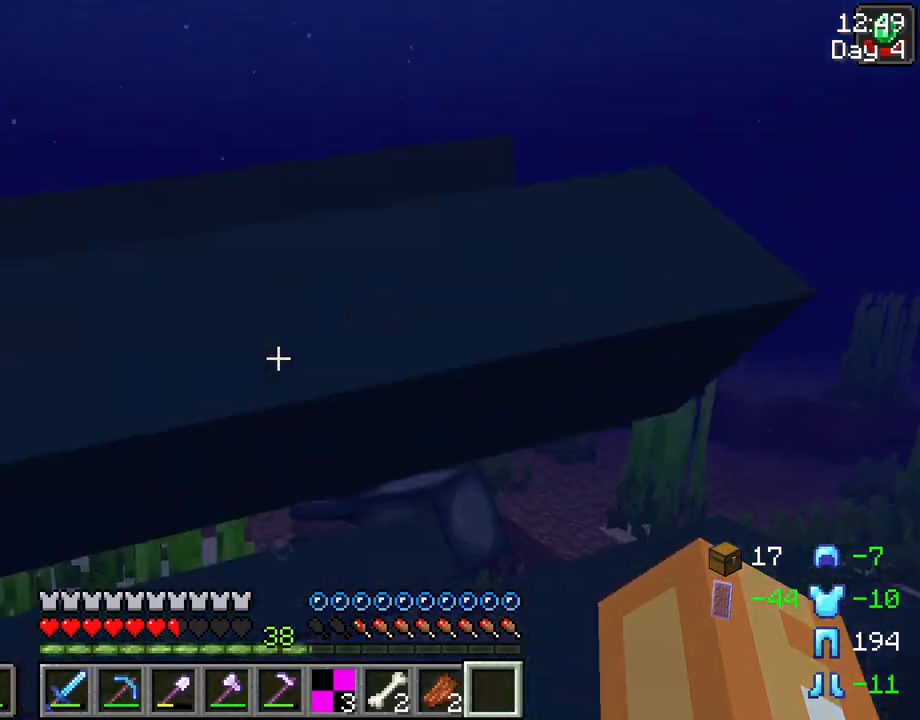
{"keys": ["ctrl", "w"], "mouse": [], "events": [[300, "ctrl", "down"]]}
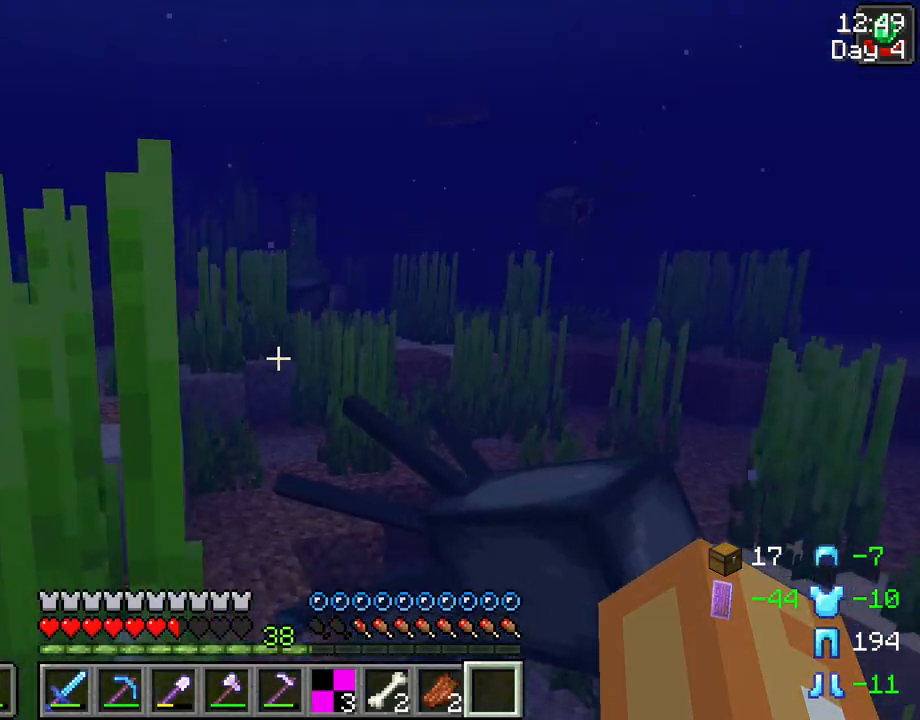
{"keys": ["ctrl", "w"], "mouse": [], "events": []}
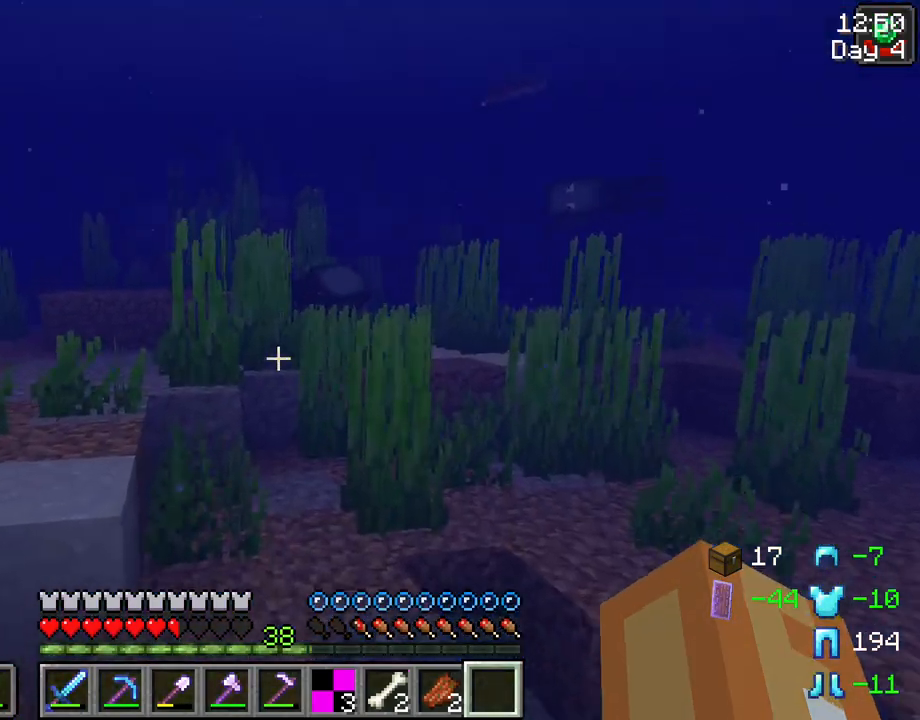
{"keys": ["w"], "mouse": [], "events": [[100, "ctrl", "up"]]}
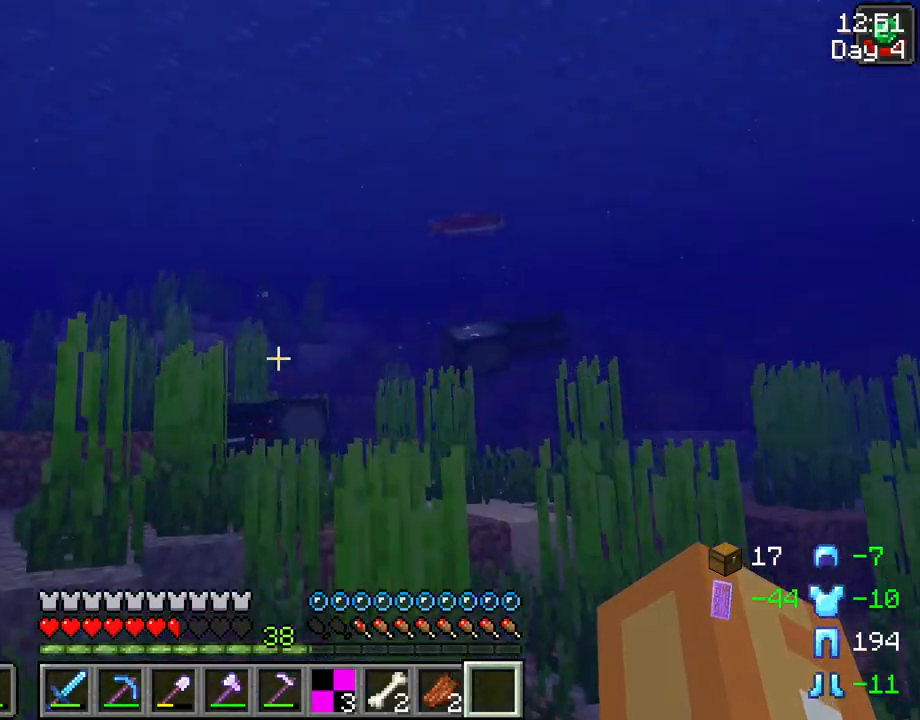
{"keys": ["w"], "mouse": [], "events": []}
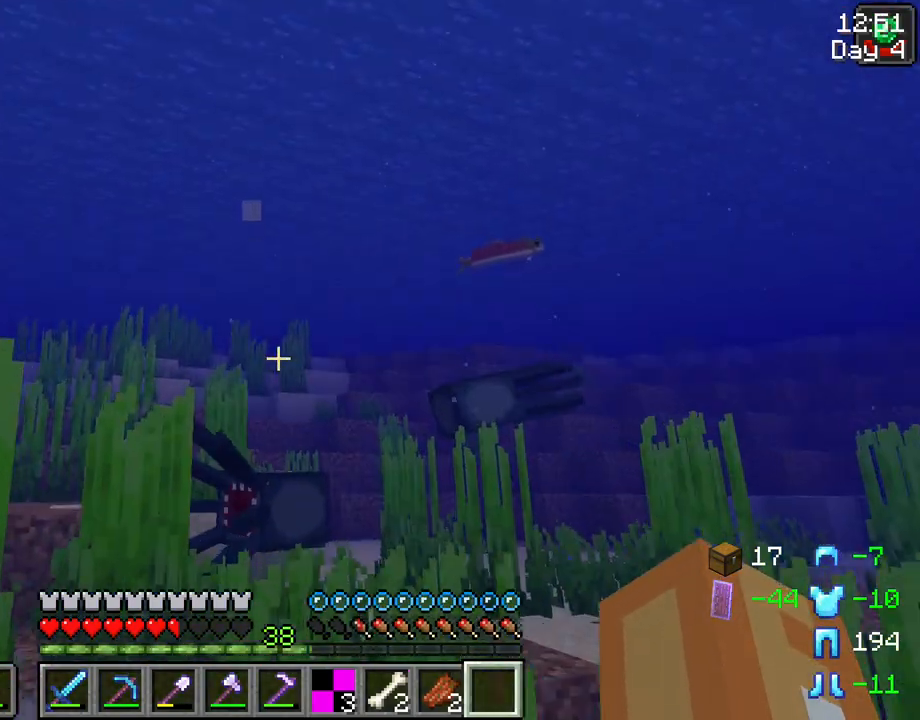
{"keys": ["w"], "mouse": [], "events": []}
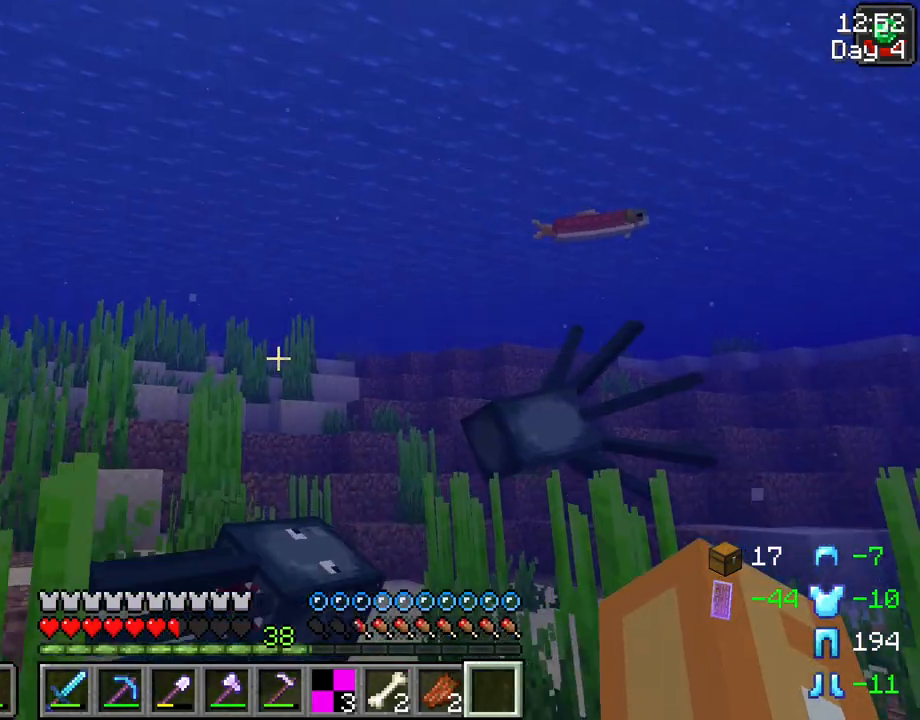
{"keys": ["w"], "mouse": [], "events": []}
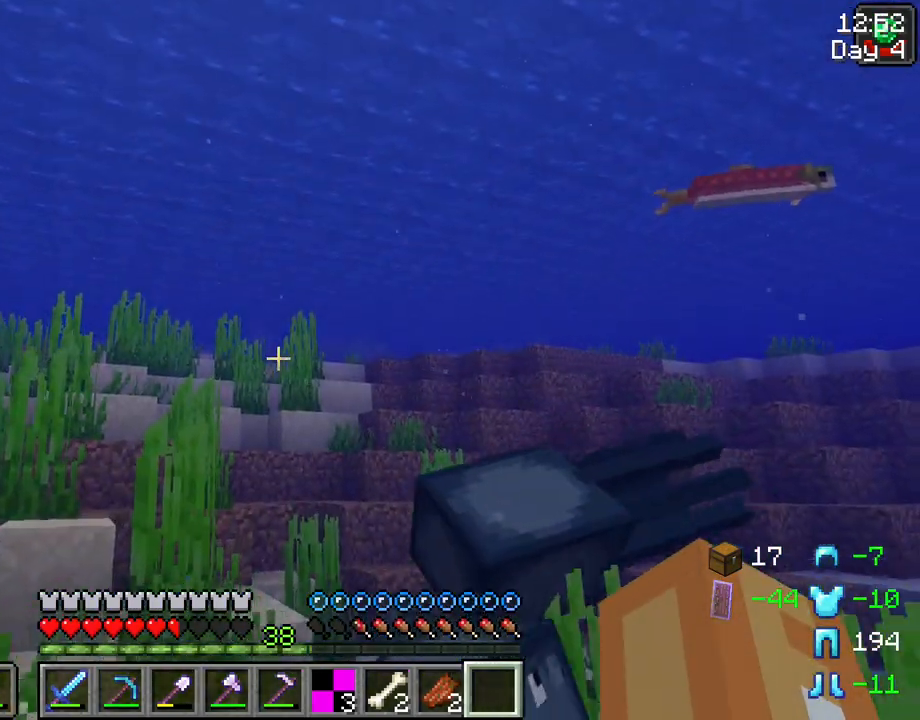
{"keys": ["w"], "mouse": [], "events": []}
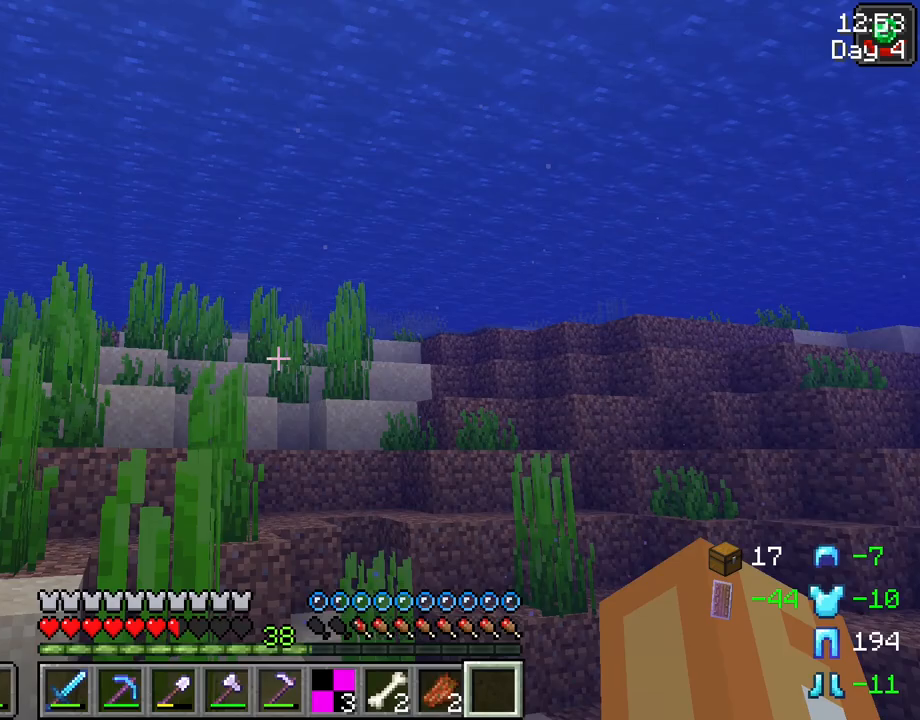
{"keys": ["w"], "mouse": [], "events": []}
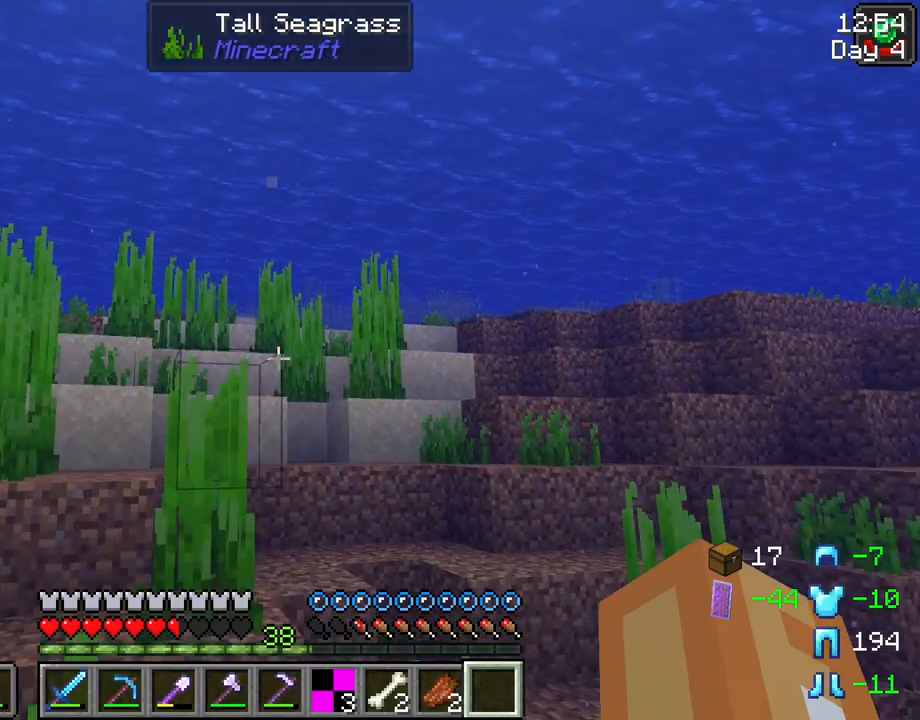
{"keys": ["w"], "mouse": [], "events": []}
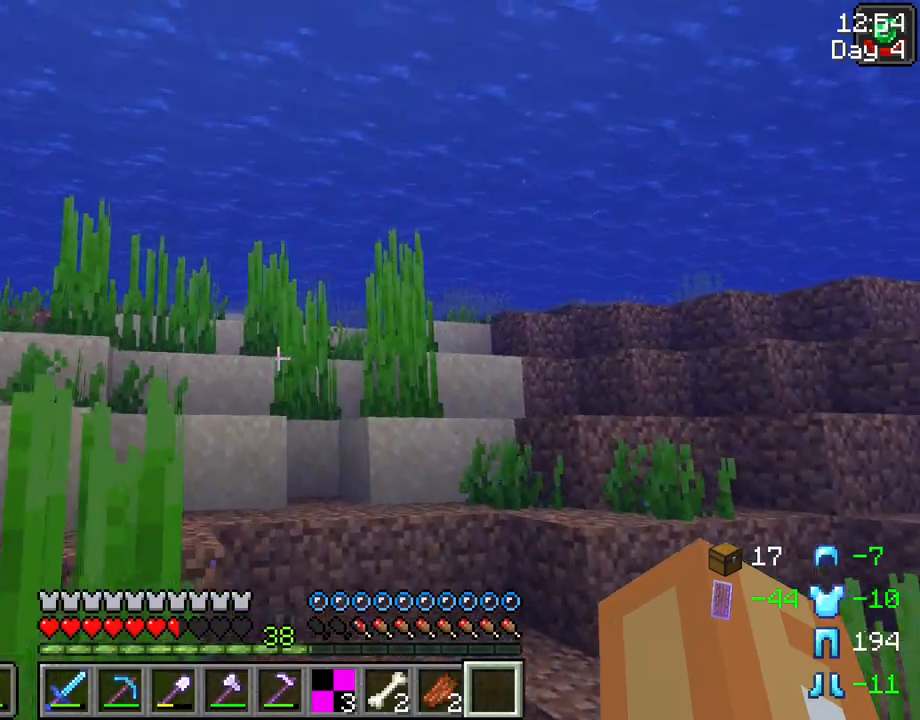
{"keys": ["w"], "mouse": [], "events": []}
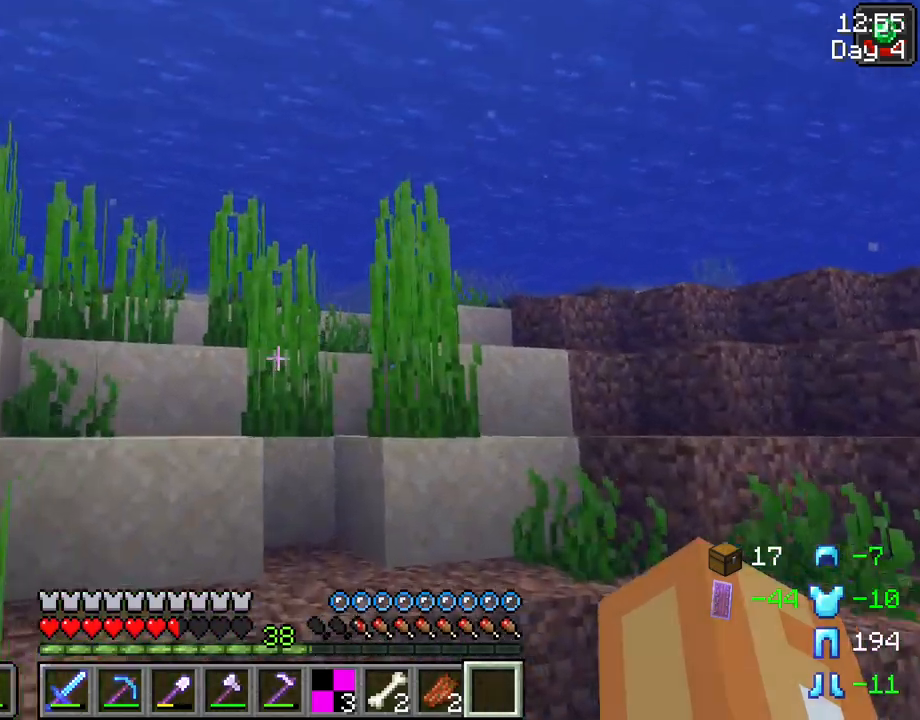
{"keys": ["w"], "mouse": [], "events": [[33, "mouse_left", "down"], [167, "mouse_left", "up"], [267, "mouse_left", "down"], [367, "mouse_left", "up"], [400, "mouse_left", "down"], [500, "mouse_left", "up"]]}
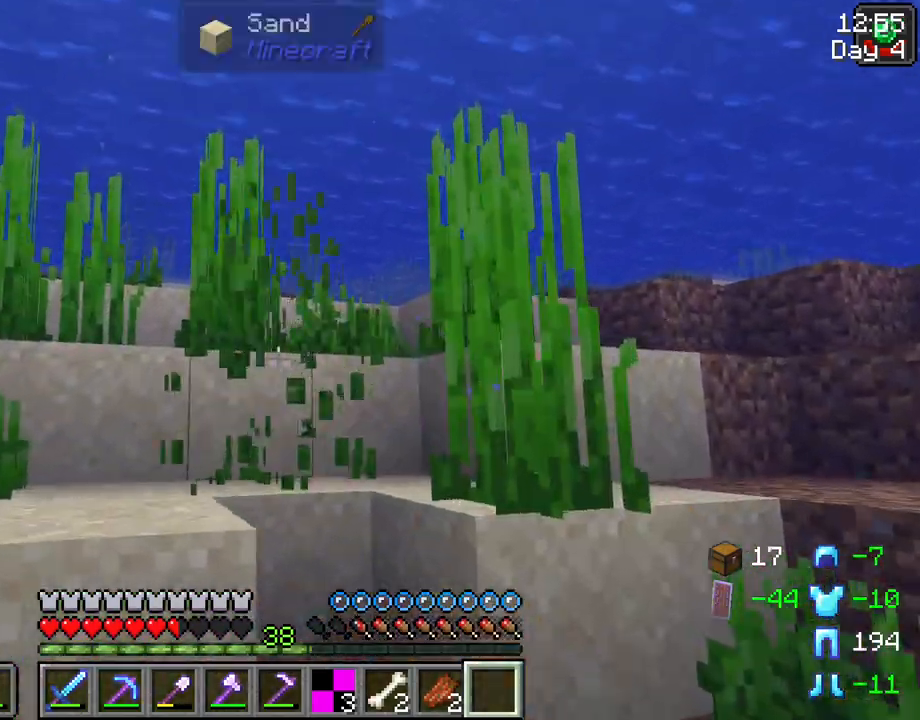
{"keys": ["space", "w"], "mouse": [], "events": [[333, "space", "down"]]}
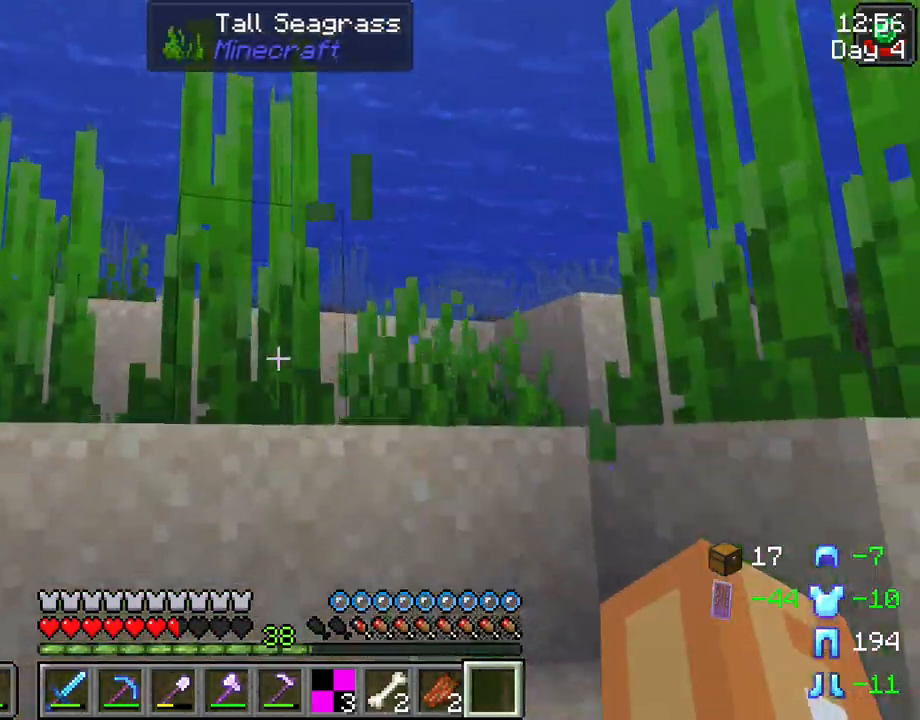
{"keys": ["space", "w"], "mouse": [], "events": [[150, "mouse_left", "down"], [250, "mouse_left", "up"]]}
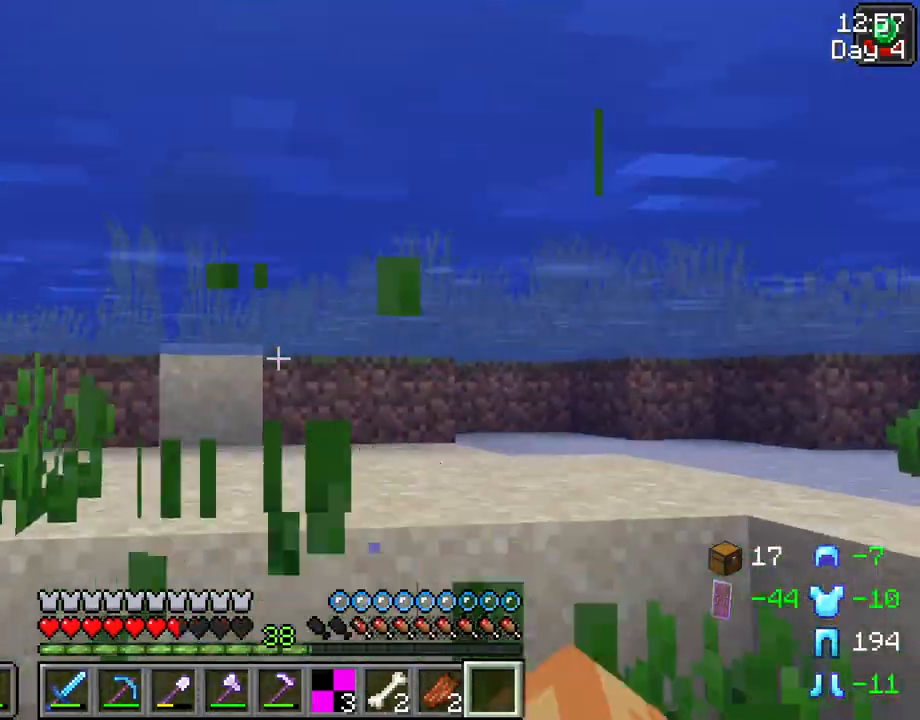
{"keys": ["space", "w"], "mouse": [], "events": []}
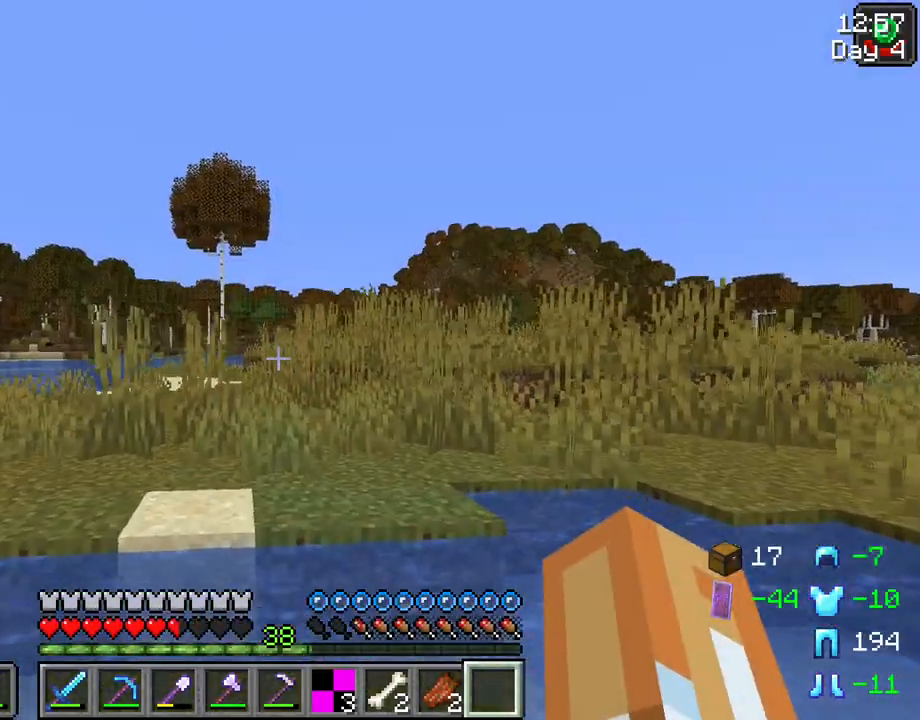
{"keys": ["space", "w"], "mouse": [], "events": []}
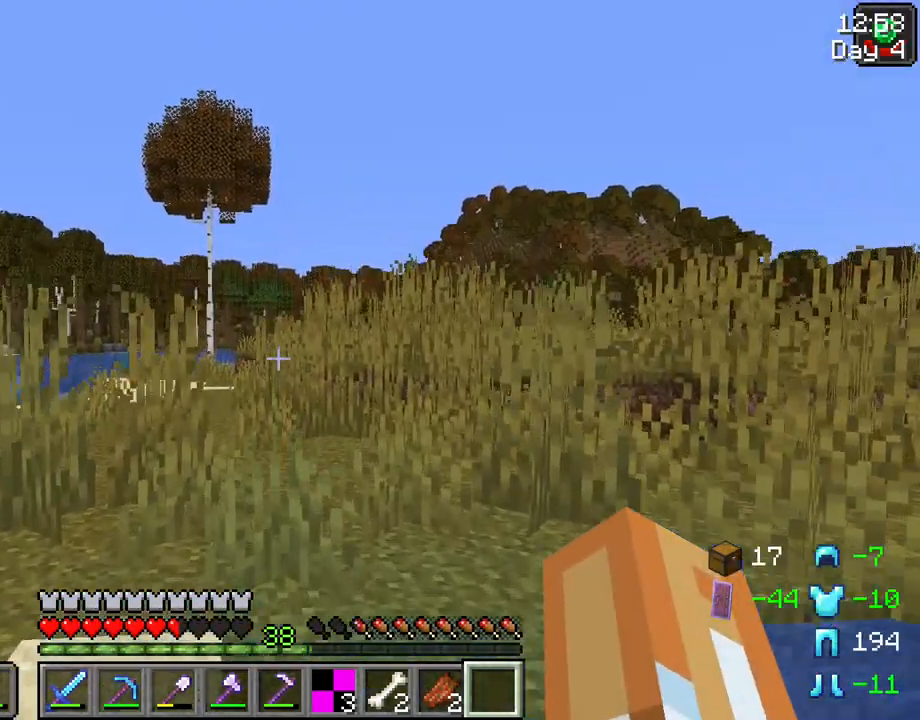
{"keys": ["space", "w"], "mouse": [], "events": []}
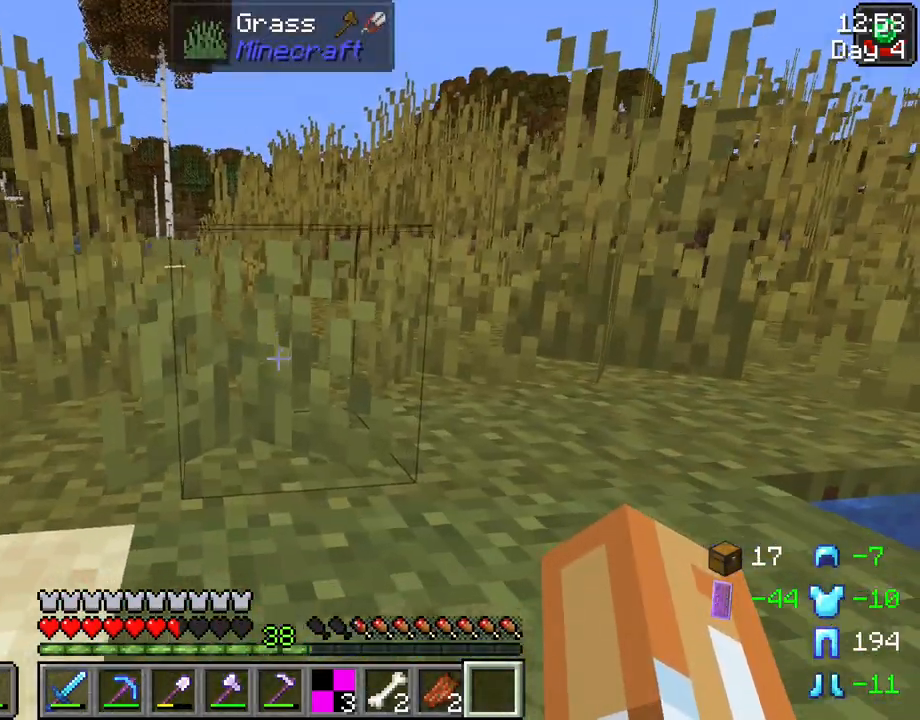
{"keys": ["r"], "mouse": [], "events": [[167, "space", "up"], [350, "r", "down"], [350, "w", "up"]]}
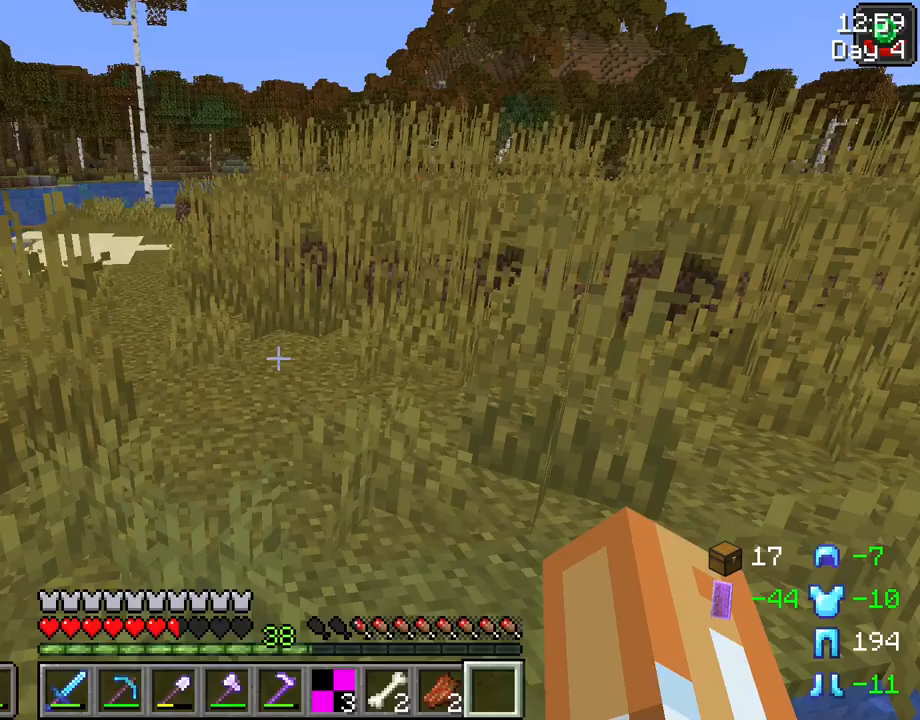
{"keys": ["r"], "mouse": [], "events": [[333, "mouse_left", "down"], [417, "mouse_left", "up"]]}
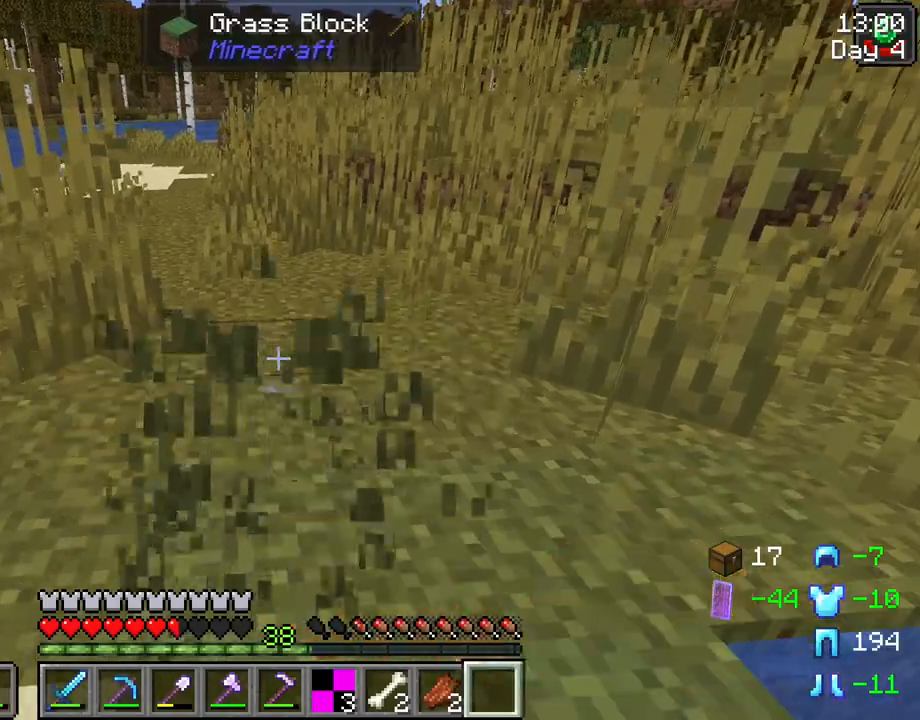
{"keys": ["r"], "mouse": ["left"], "events": [[483, "mouse_left", "down"]]}
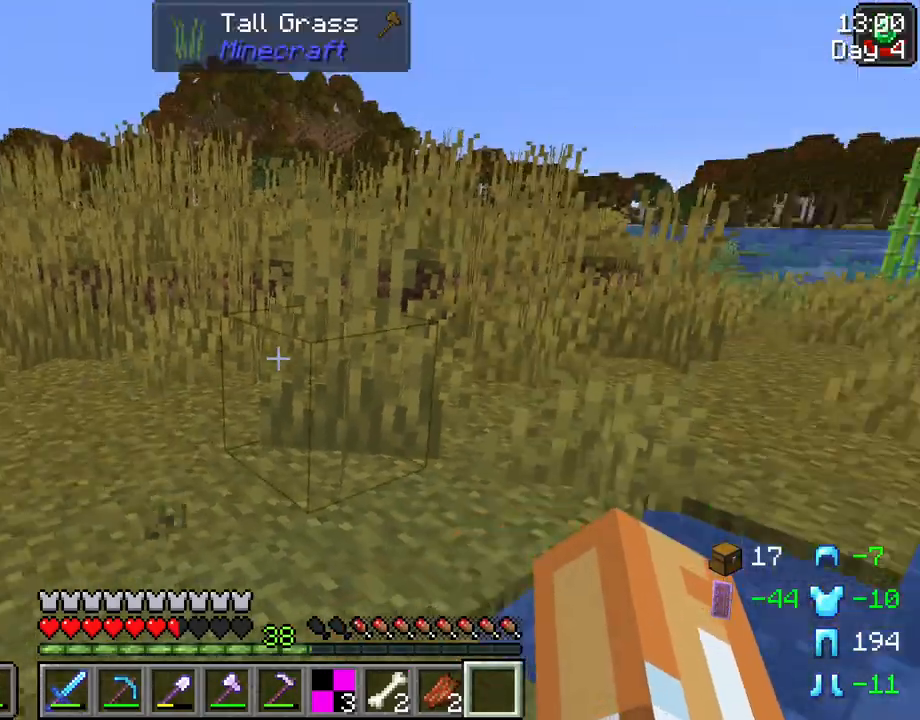
{"keys": ["r"], "mouse": [], "events": [[83, "mouse_left", "up"]]}
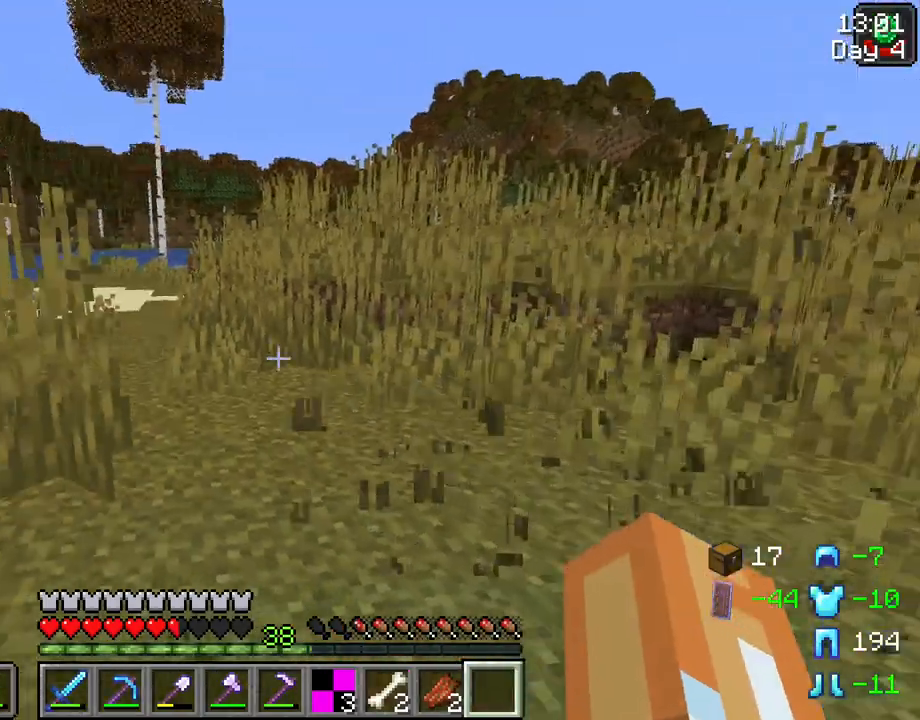
{"keys": ["r", "w"], "mouse": ["left"], "events": [[100, "mouse_left", "down"], [467, "w", "down"]]}